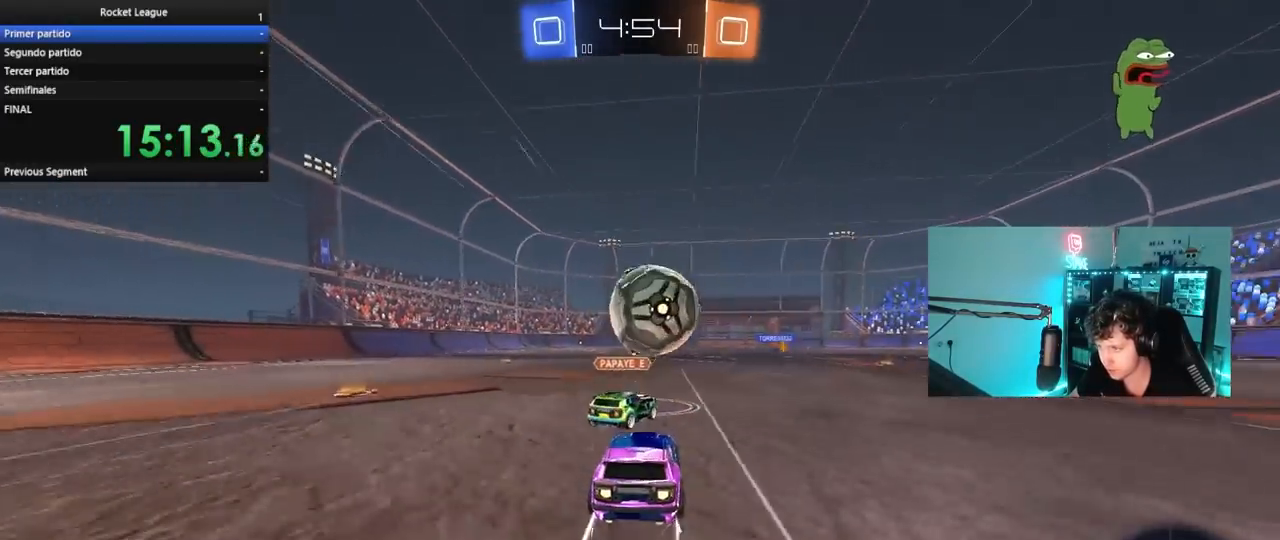
Gameplay with keyboard and mouse; each line is a JSON object with the keys and mouse buttons held at the frame after it. "events" lists presses ("down") and releases ("up") of "1", "2", "3", "4", "5", "a", "alt", "c", "caps_lock", "ctrl", "d", "e", "f", "g", "q", "r", "s", "shift", "space", "t", "tab", "v", "w", "x", "z", "mouse_left", "mouse_wheel" and "mouse_right" between this image and that frame as [ms after this image, input, new state], when the widget could be followed in between. "mouse_left", "mouse_wheel", "mouse_right" = the "left", "wheel", "right" buttons of the "mouse" list. No other keys are recorded. "wheel" means that the mouse wheel is clicked or scrolled. "mouse_move" is the direction in which the mouse moves at that frame (one of eight, or "still"), when it could be read.
{"keys": ["d", "s", "space"], "mouse": [], "mouse_move": "still", "events": [[33, "a", "down"], [83, "a", "up"], [83, "d", "down"], [267, "mouse_left", "up"], [317, "shift", "down"], [400, "shift", "up"], [400, "space", "down"], [450, "s", "down"], [450, "w", "up"]]}
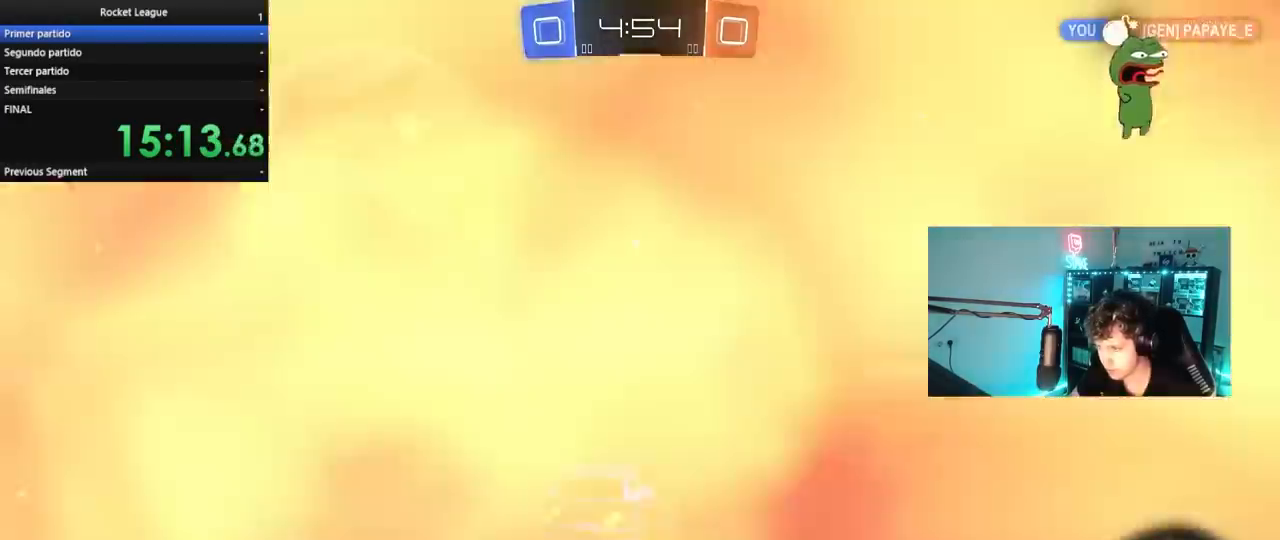
{"keys": ["a"], "mouse": [], "mouse_move": "still", "events": [[50, "a", "down"], [50, "space", "up"], [133, "a", "up"], [133, "s", "up"], [233, "d", "up"], [333, "a", "down"], [367, "a", "up"], [367, "d", "down"], [417, "a", "down"], [417, "d", "up"]]}
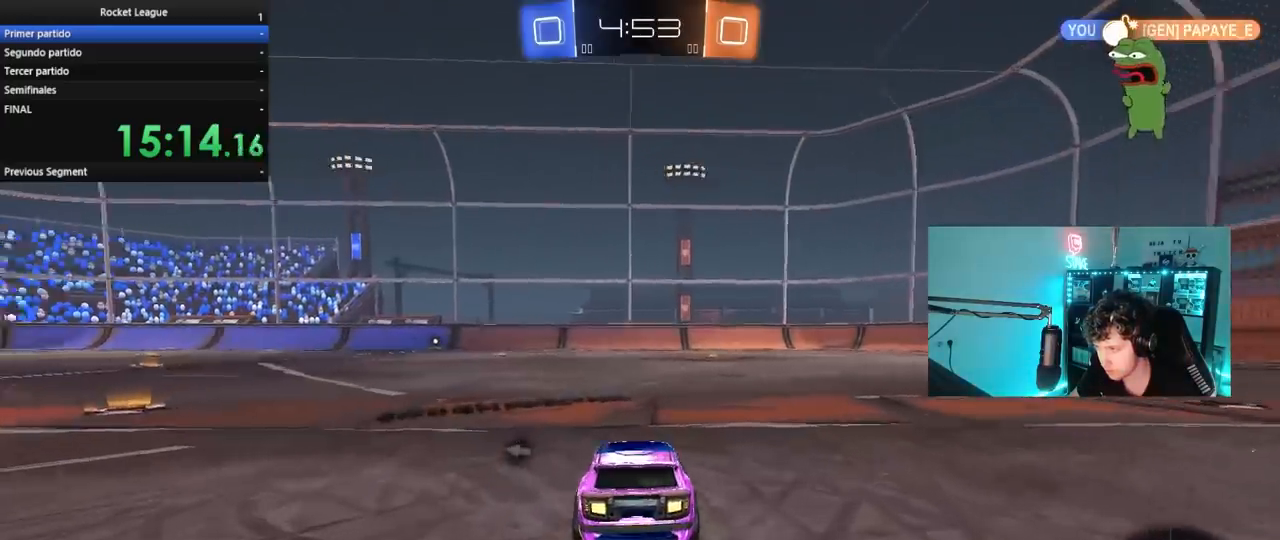
{"keys": ["w"], "mouse": [], "mouse_move": "still", "events": [[67, "space", "down"], [117, "w", "down"], [200, "space", "up"], [483, "a", "up"]]}
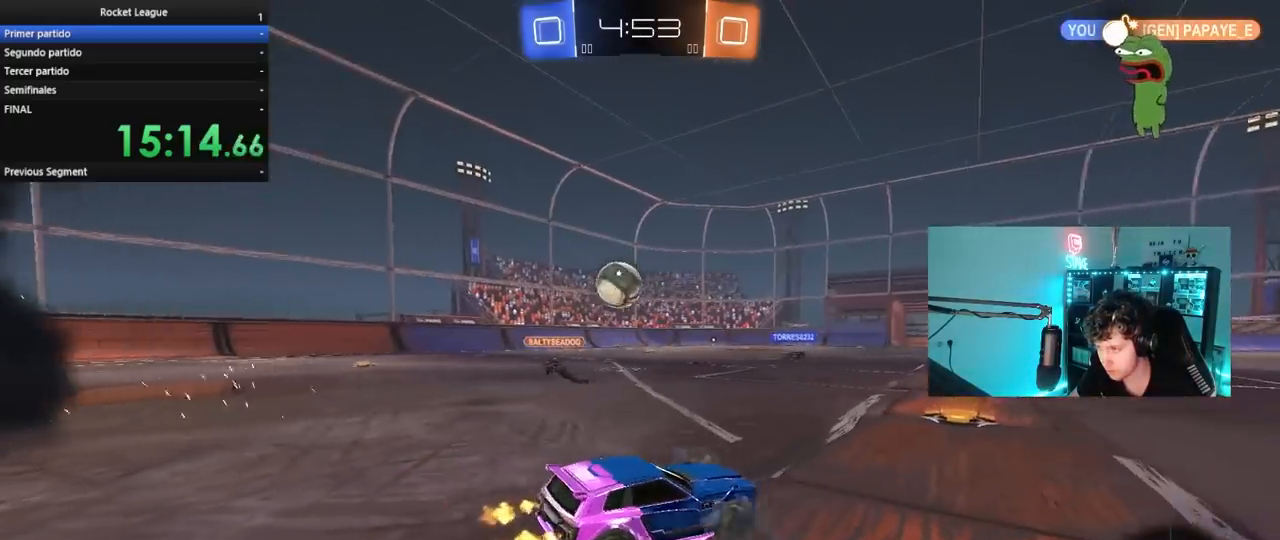
{"keys": ["a", "w"], "mouse": ["left"], "mouse_move": "still", "events": [[167, "a", "down"], [217, "a", "up"], [317, "mouse_left", "down"], [450, "a", "down"]]}
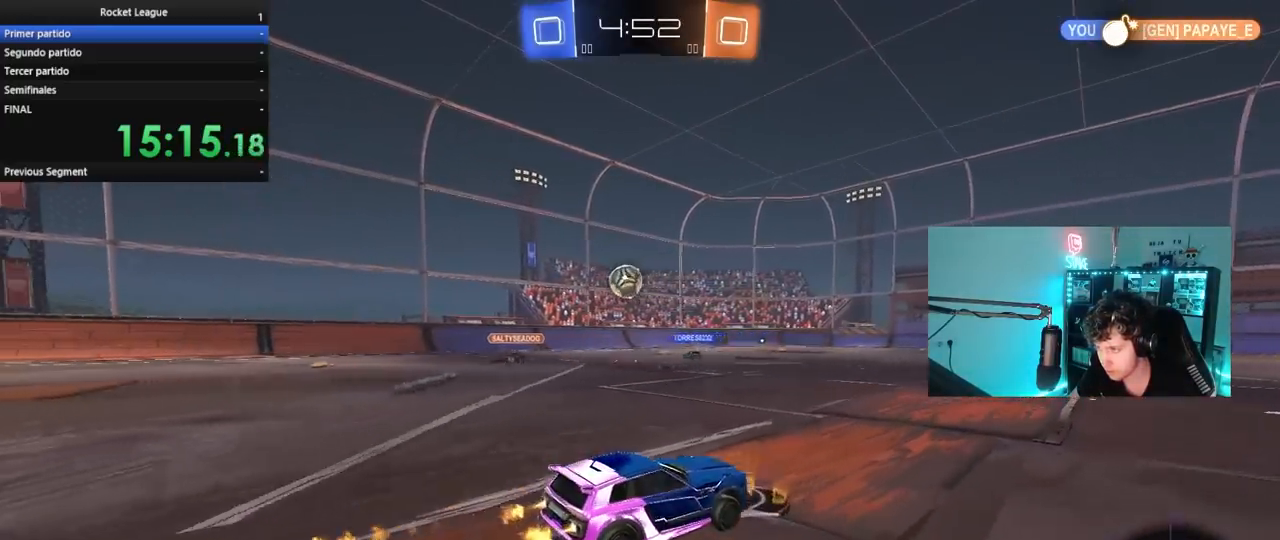
{"keys": ["a", "s", "shift"], "mouse": ["left"], "mouse_move": "still", "events": [[50, "a", "up"], [50, "d", "down"], [83, "w", "up"], [133, "mouse_right", "down"], [133, "w", "down"], [183, "a", "down"], [183, "d", "up"], [233, "mouse_right", "up"], [233, "shift", "down"], [333, "mouse_right", "down"], [417, "s", "down"], [417, "w", "up"], [467, "mouse_right", "up"]]}
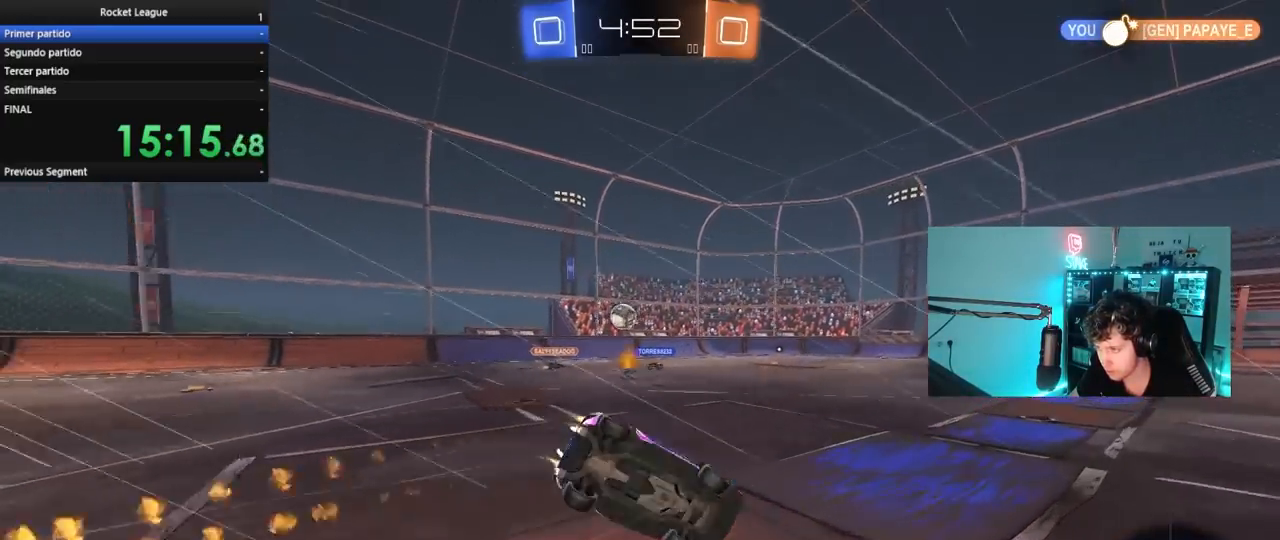
{"keys": ["a", "s", "shift"], "mouse": [], "mouse_move": "still", "events": [[67, "mouse_left", "up"], [200, "s", "up"], [300, "mouse_left", "down"], [350, "s", "down"], [433, "mouse_left", "up"]]}
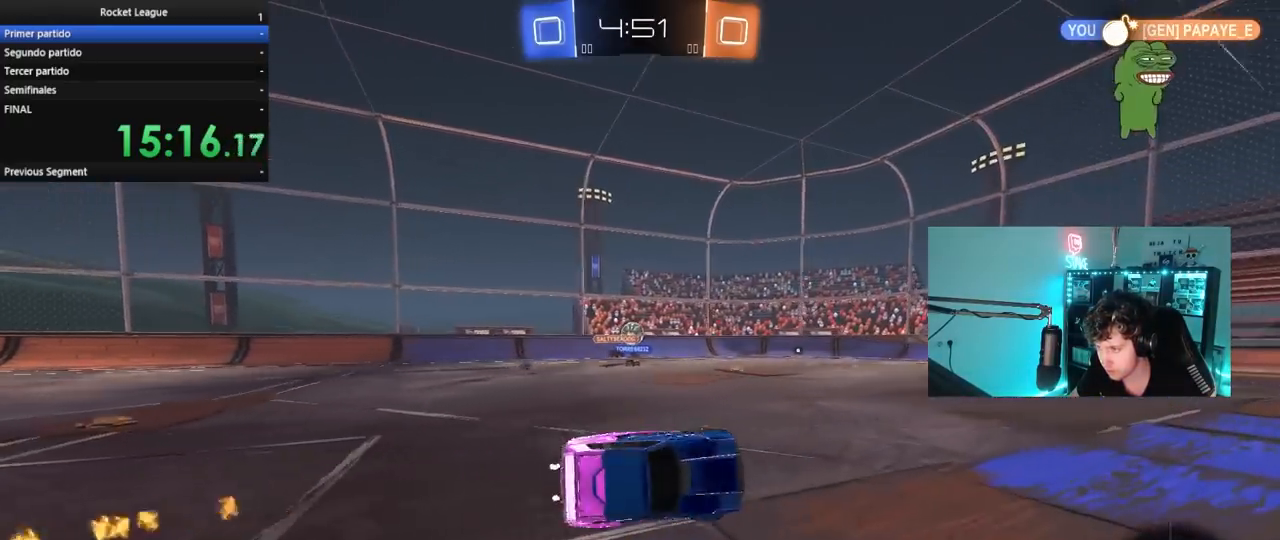
{"keys": ["w"], "mouse": [], "mouse_move": "still", "events": [[33, "shift", "up"], [83, "s", "up"], [167, "a", "up"], [350, "w", "down"], [400, "d", "down"], [450, "d", "up"]]}
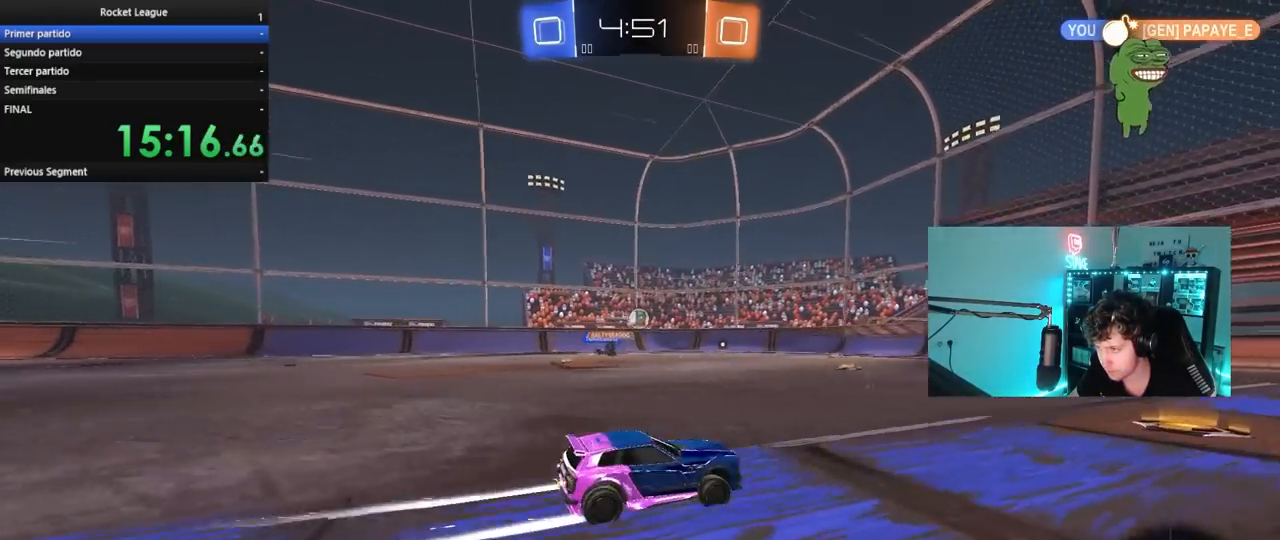
{"keys": ["w"], "mouse": [], "mouse_move": "still", "events": [[283, "d", "down"], [367, "d", "up"]]}
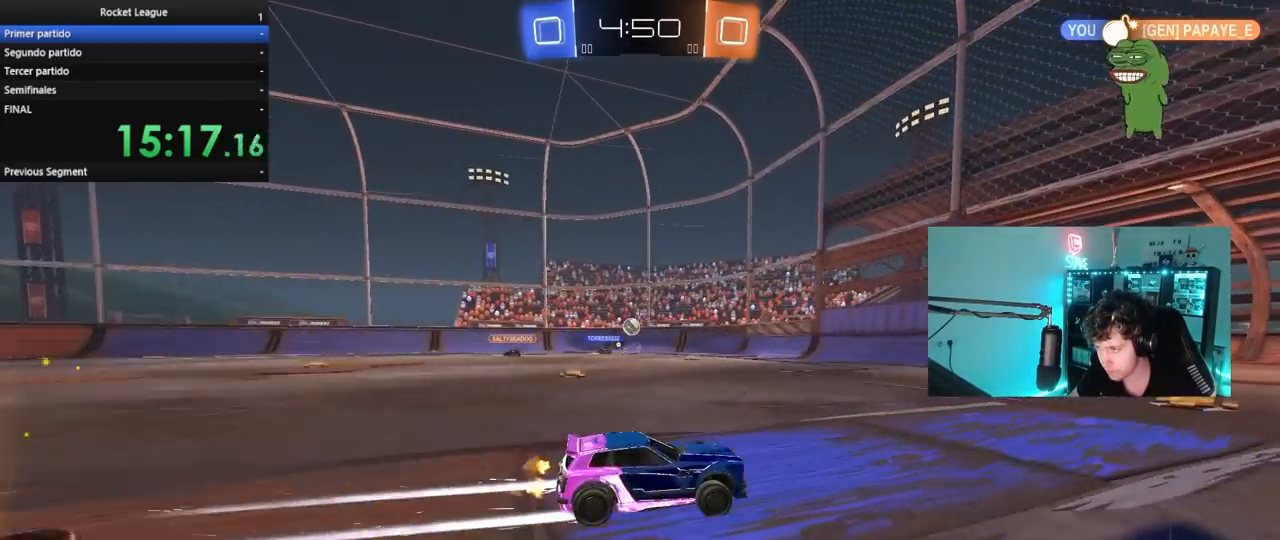
{"keys": ["d", "shift", "w"], "mouse": [], "mouse_move": "still", "events": [[67, "a", "down"], [200, "w", "up"], [250, "a", "up"], [300, "d", "down"], [383, "shift", "down"], [483, "w", "down"]]}
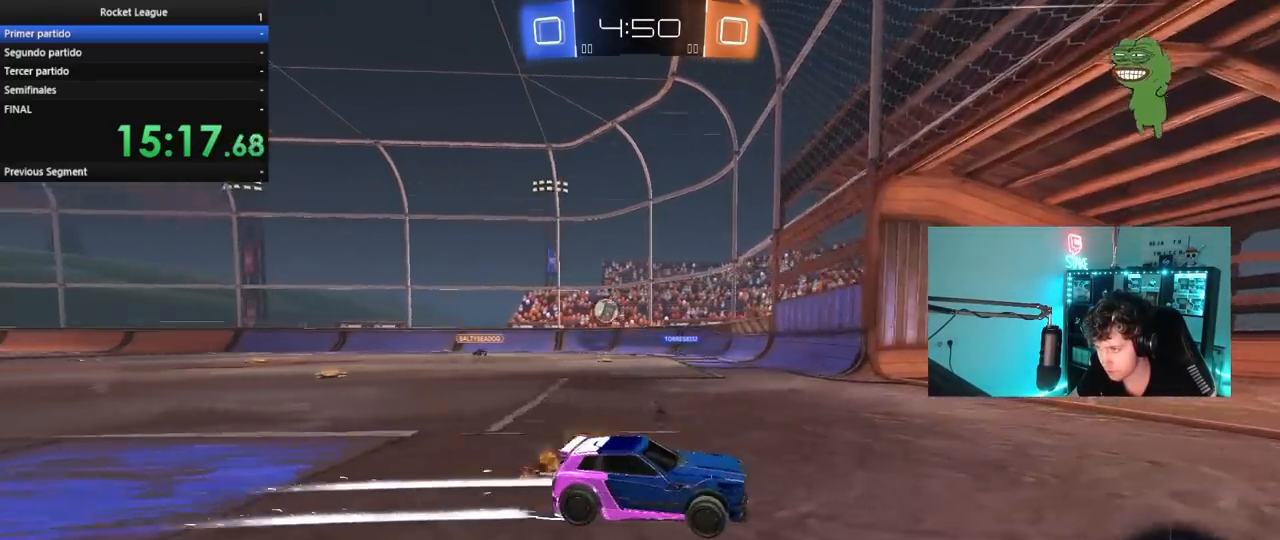
{"keys": ["d", "w"], "mouse": ["left"], "mouse_move": "still", "events": [[83, "shift", "up"], [400, "mouse_left", "down"]]}
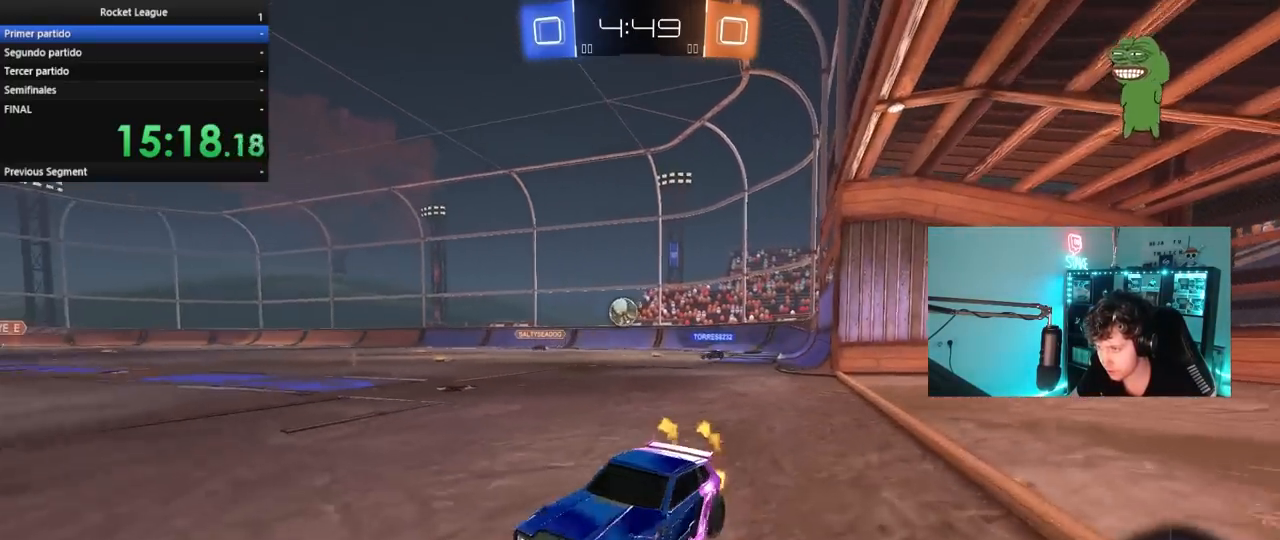
{"keys": ["w"], "mouse": ["left"], "mouse_move": "still", "events": [[183, "a", "down"], [183, "d", "up"], [417, "a", "up"]]}
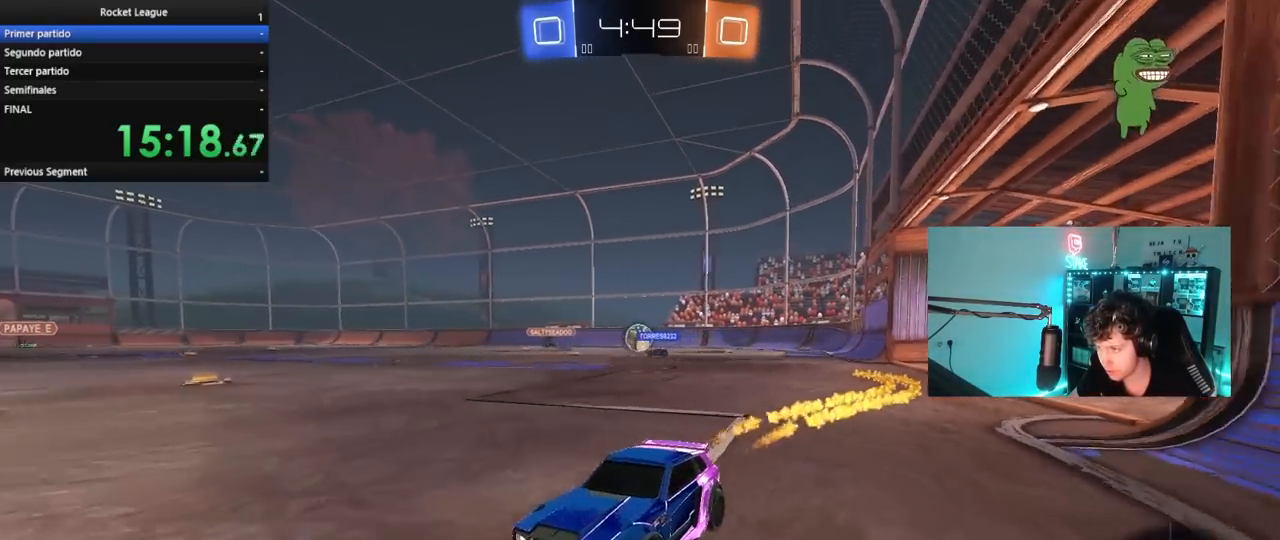
{"keys": ["w"], "mouse": ["left"], "mouse_move": "still", "events": [[200, "d", "down"], [300, "d", "up"]]}
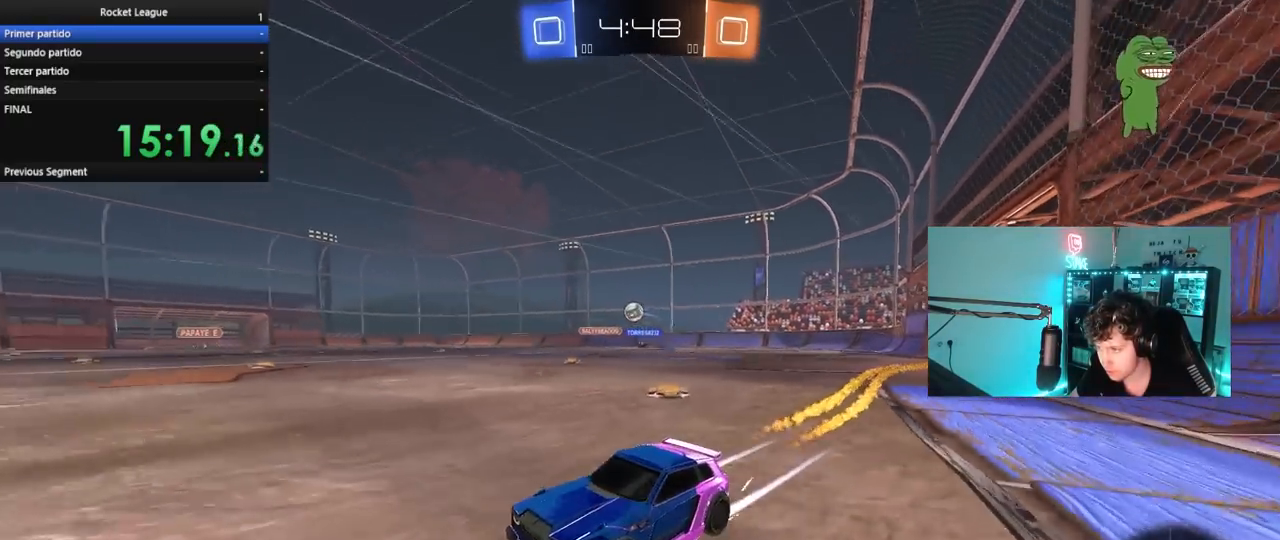
{"keys": ["d", "w"], "mouse": ["left"], "mouse_move": "still", "events": [[217, "d", "down"], [217, "mouse_left", "up"], [267, "mouse_left", "down"], [267, "shift", "down"], [350, "shift", "up"]]}
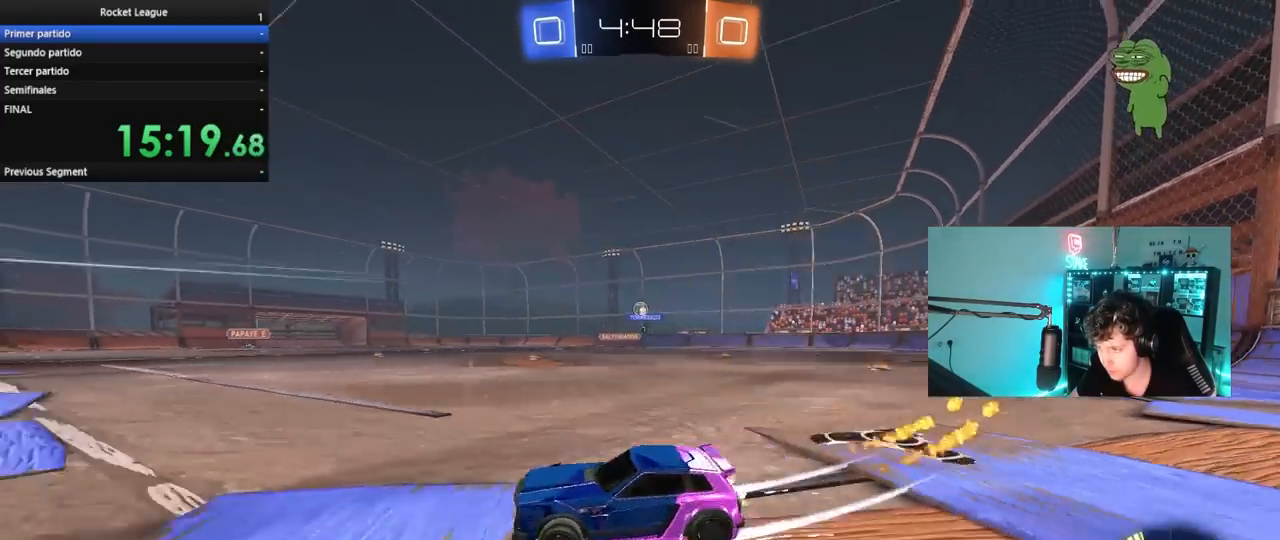
{"keys": ["w"], "mouse": [], "mouse_move": "still", "events": [[317, "mouse_left", "up"], [383, "d", "up"]]}
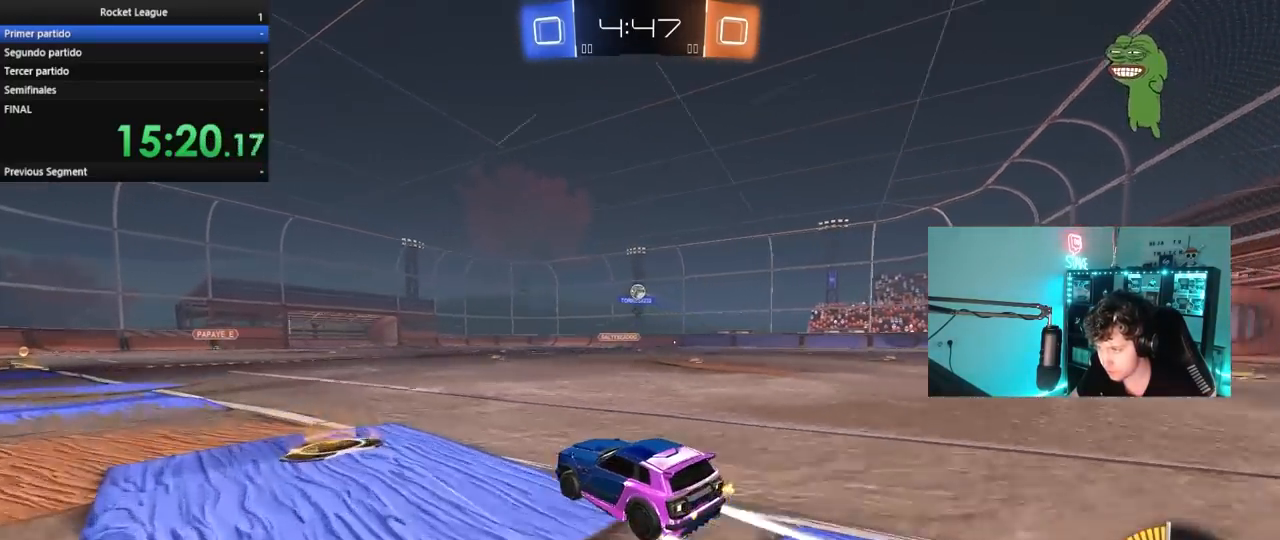
{"keys": ["w"], "mouse": [], "mouse_move": "still", "events": [[100, "d", "down"], [200, "d", "up"], [383, "d", "down"], [483, "d", "up"]]}
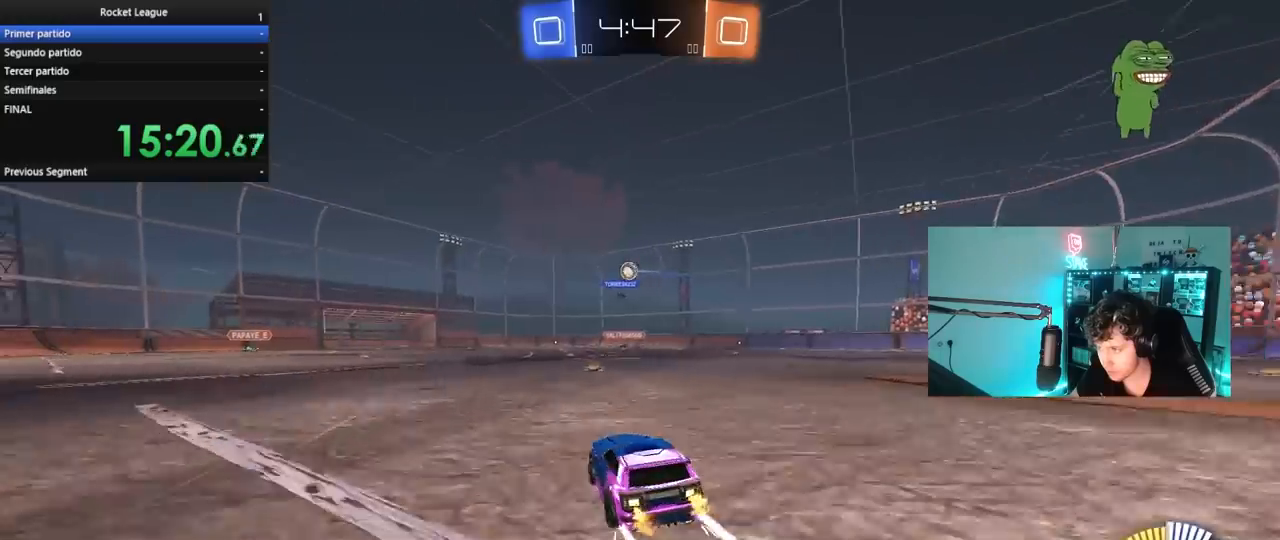
{"keys": ["a"], "mouse": [], "mouse_move": "still", "events": [[117, "w", "up"], [317, "s", "down"], [400, "a", "down"], [500, "s", "up"]]}
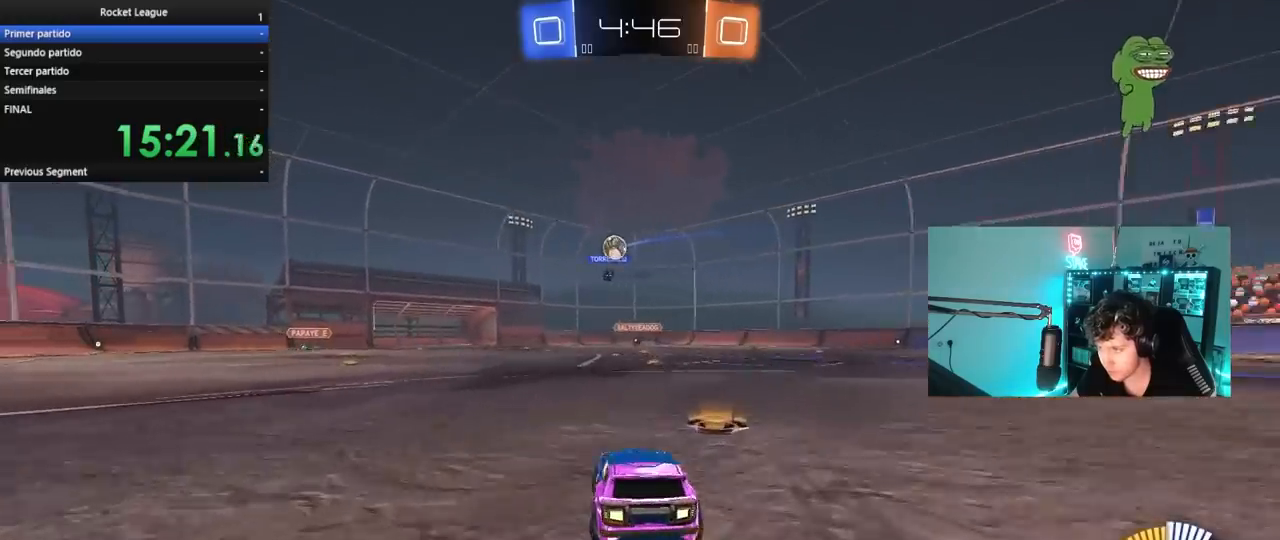
{"keys": ["w"], "mouse": [], "mouse_move": "still", "events": [[133, "a", "up"], [133, "mouse_left", "down"], [133, "w", "down"], [233, "mouse_left", "up"], [283, "mouse_left", "down"], [467, "mouse_left", "up"]]}
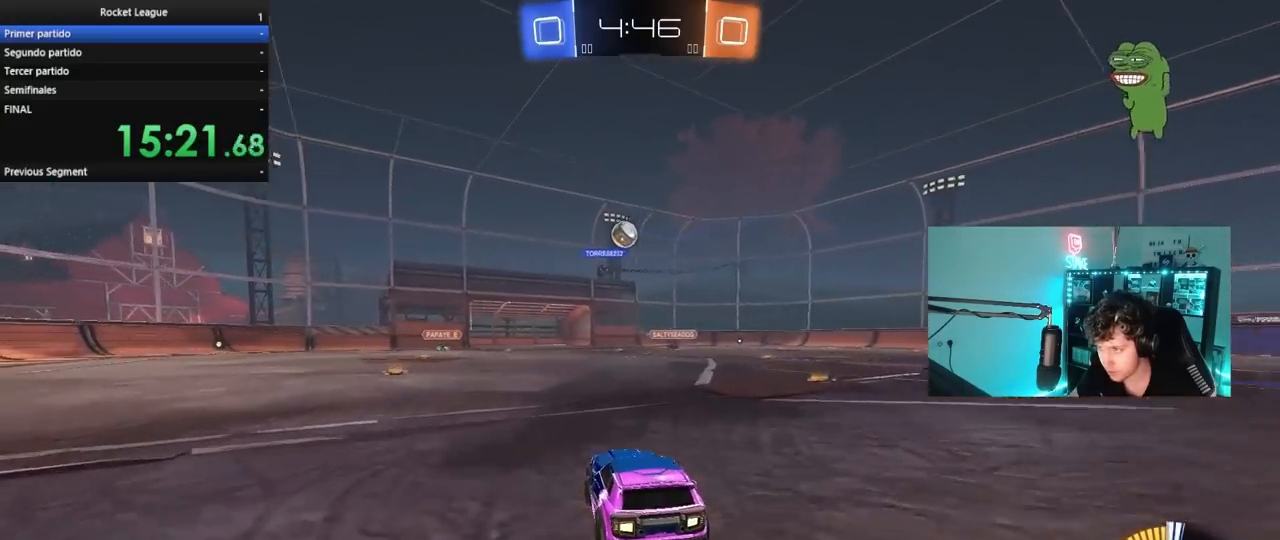
{"keys": ["w"], "mouse": ["left"], "mouse_move": "still", "events": [[17, "w", "up"], [100, "s", "down"], [150, "a", "down"], [200, "a", "up"], [250, "s", "up"], [350, "d", "down"], [383, "w", "down"], [433, "d", "up"], [433, "mouse_left", "down"]]}
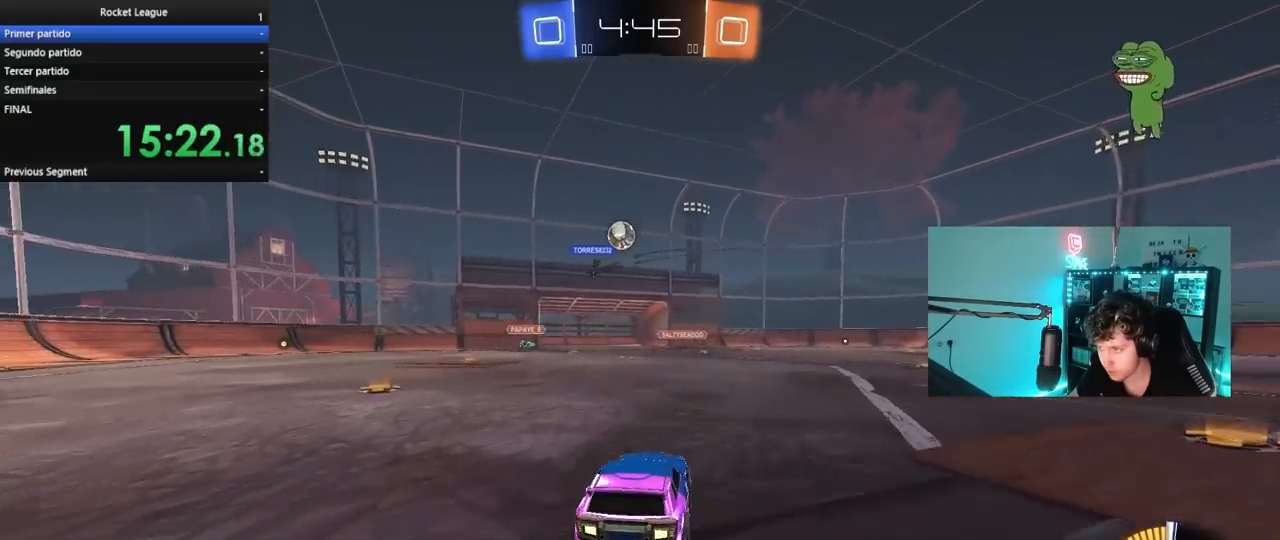
{"keys": ["a", "w"], "mouse": [], "mouse_move": "still", "events": [[317, "mouse_left", "up"], [450, "a", "down"]]}
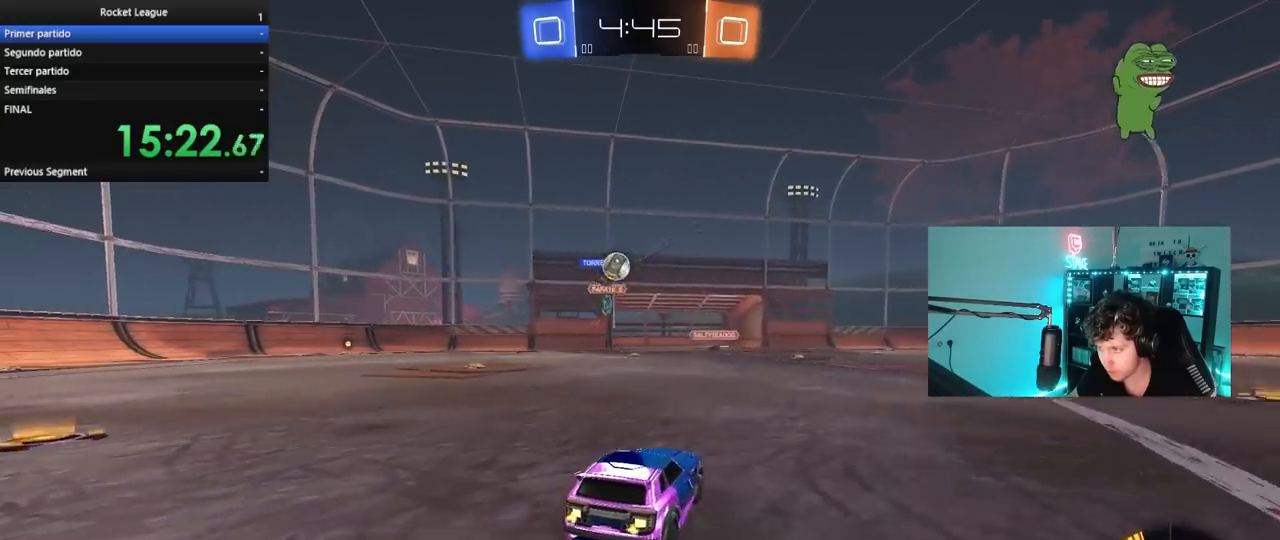
{"keys": ["a"], "mouse": [], "mouse_move": "still", "events": [[183, "w", "up"]]}
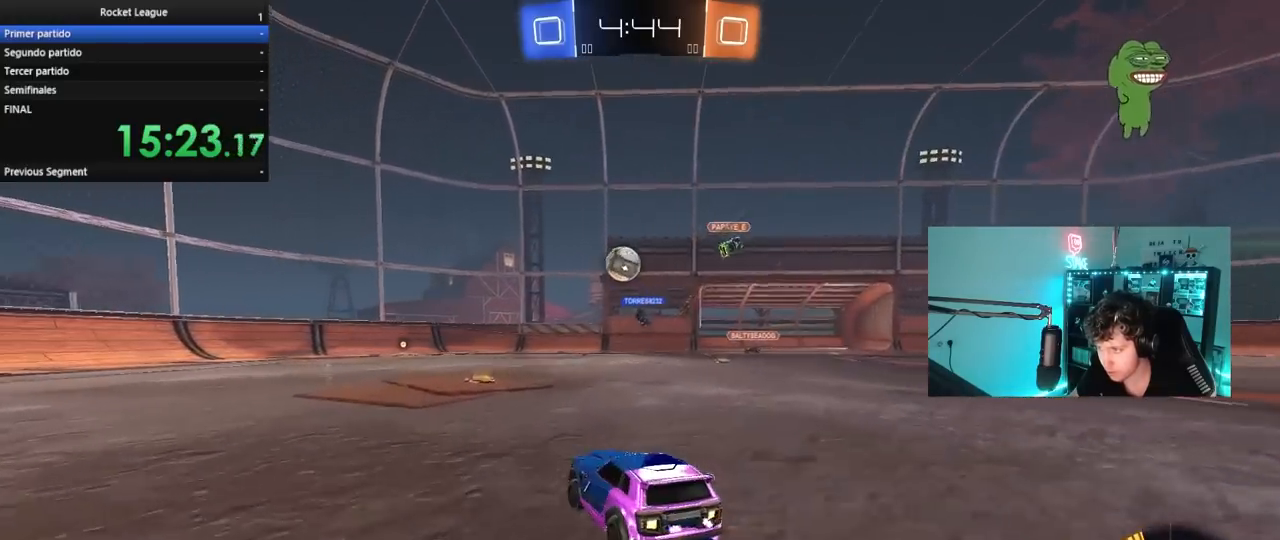
{"keys": ["w"], "mouse": ["left"], "mouse_move": "still", "events": [[17, "mouse_left", "down"], [17, "w", "down"], [67, "a", "up"], [117, "d", "down"], [200, "d", "up"], [250, "a", "down"], [333, "a", "up"]]}
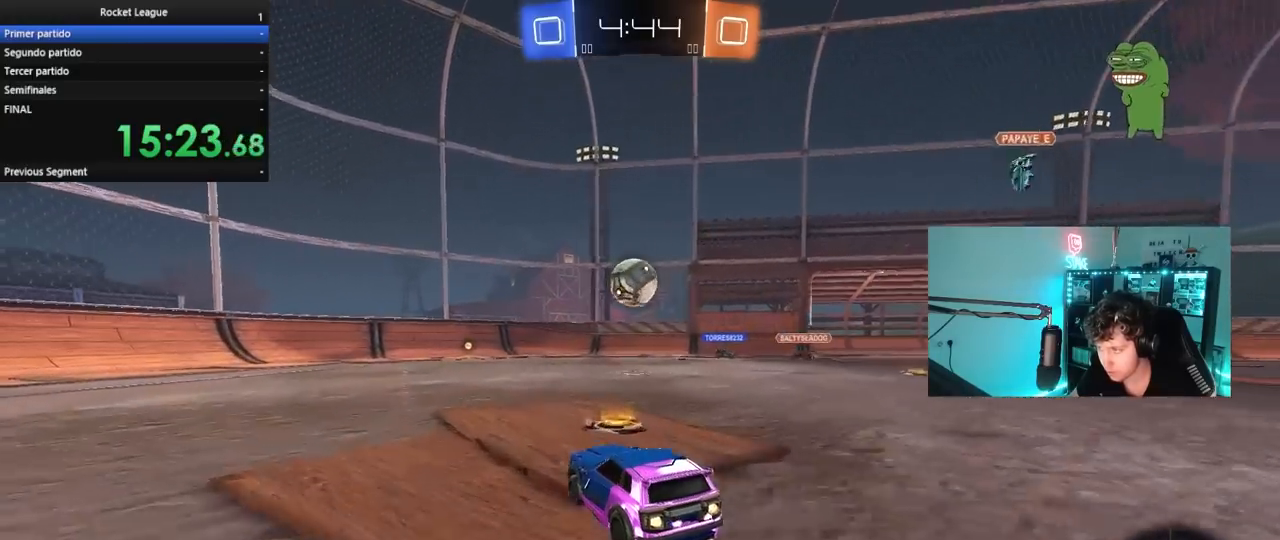
{"keys": ["a", "w"], "mouse": [], "mouse_move": "still", "events": [[350, "d", "down"], [400, "a", "down"], [400, "mouse_right", "down"], [450, "d", "up"], [450, "mouse_left", "up"], [500, "mouse_right", "up"]]}
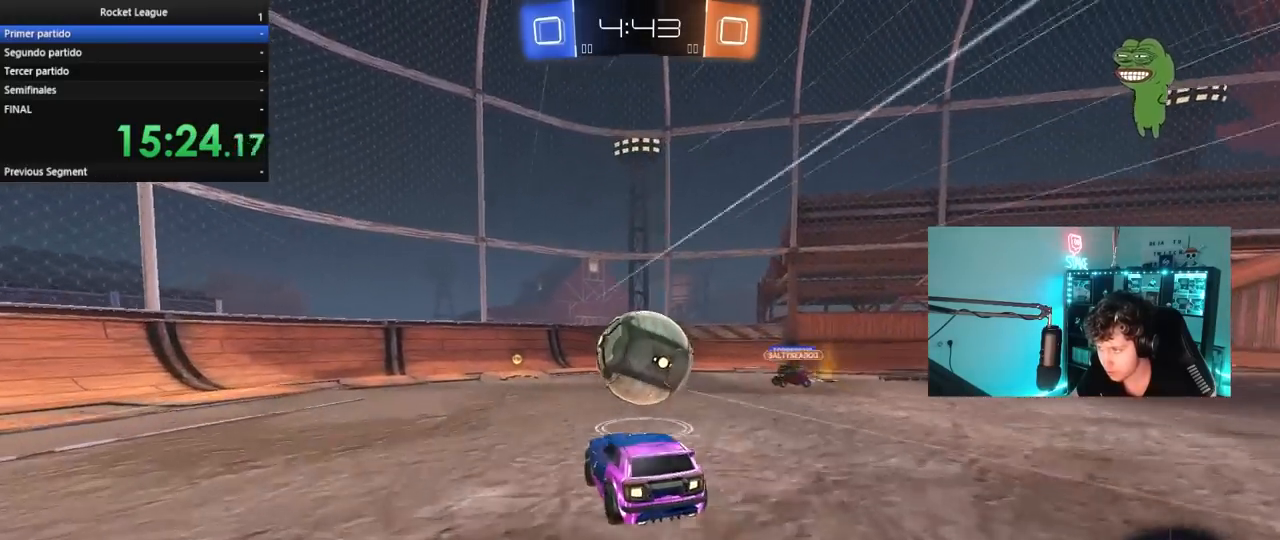
{"keys": ["a", "shift"], "mouse": ["left"], "mouse_move": "still", "events": [[83, "a", "up"], [133, "mouse_left", "down"], [133, "w", "up"], [233, "a", "down"], [233, "s", "down"], [417, "shift", "down"], [467, "s", "up"]]}
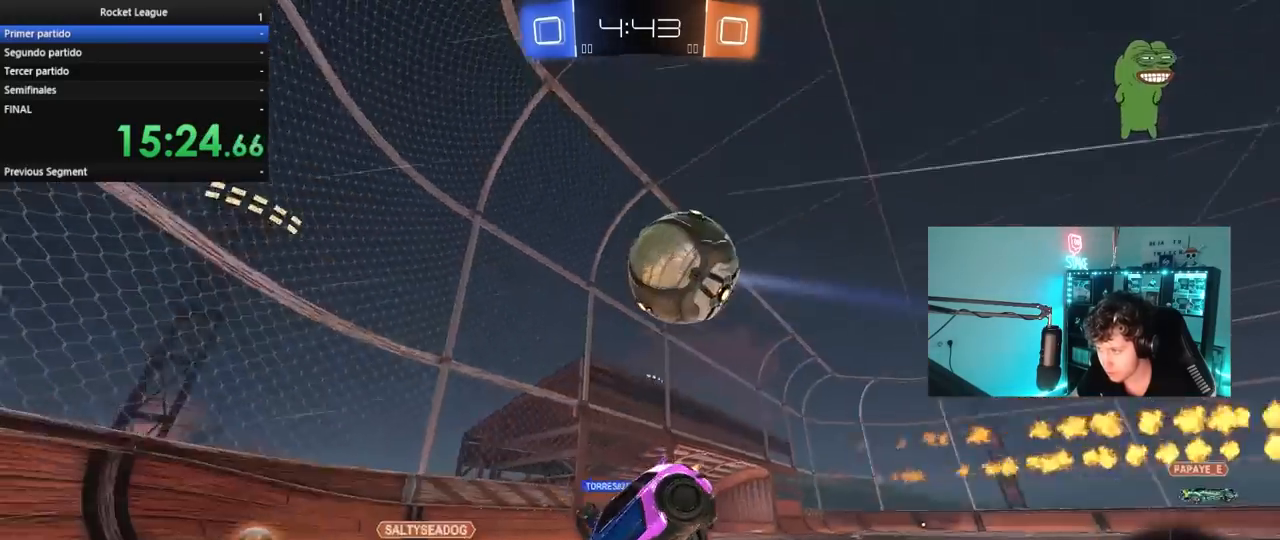
{"keys": ["a", "shift", "w"], "mouse": [], "mouse_move": "still", "events": [[117, "mouse_left", "up"], [117, "s", "down"], [117, "shift", "up"], [200, "s", "up"], [300, "w", "down"], [483, "shift", "down"]]}
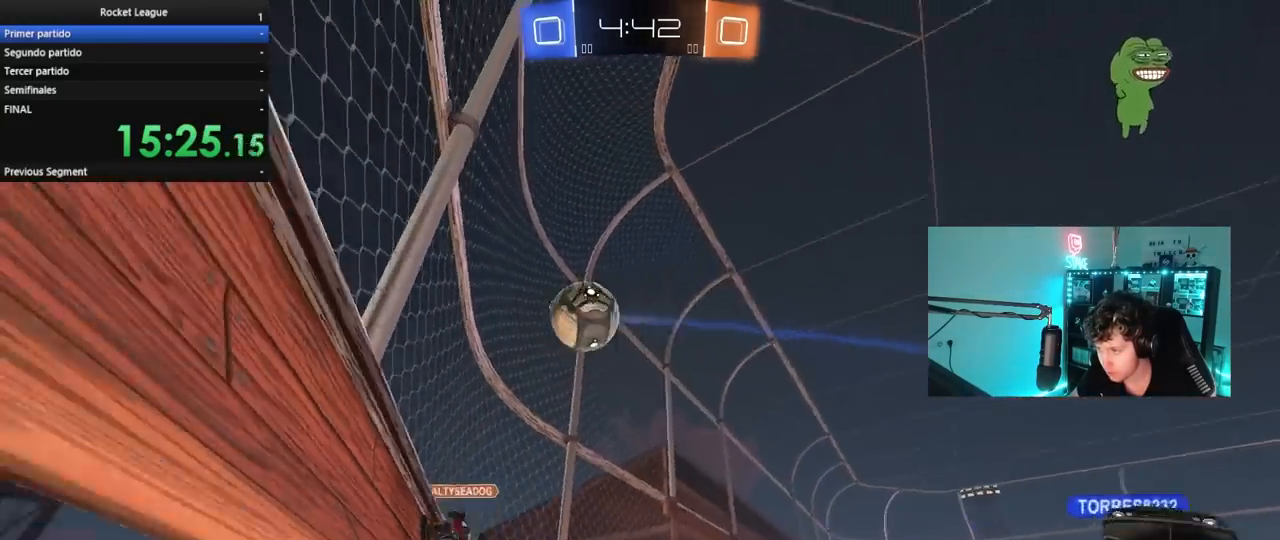
{"keys": ["a", "w"], "mouse": ["left"], "mouse_move": "still", "events": [[83, "shift", "up"], [167, "mouse_left", "down"]]}
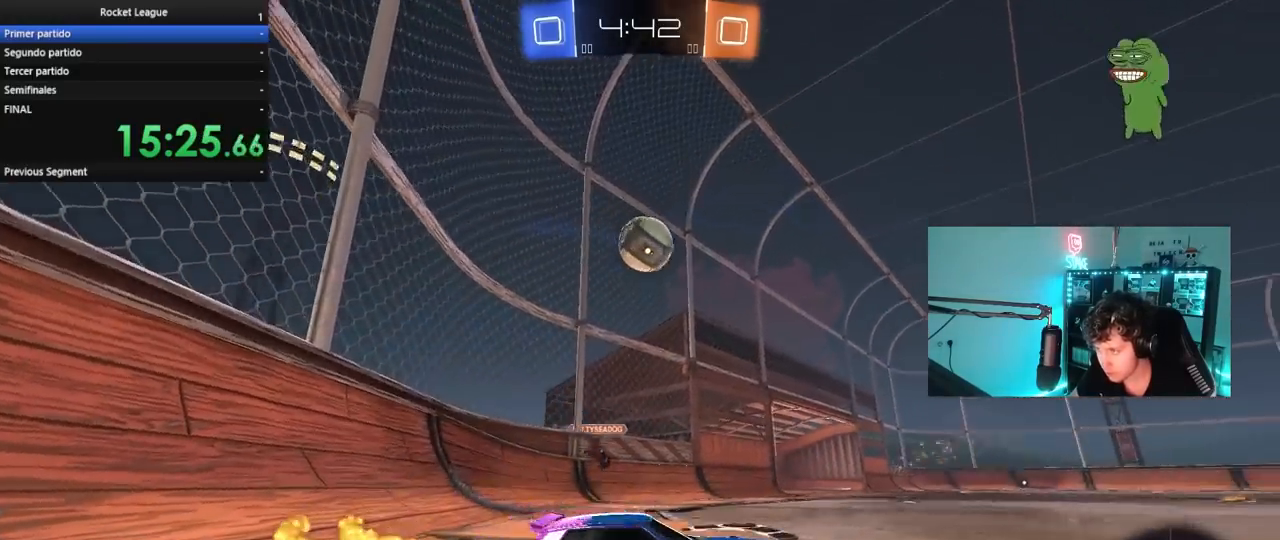
{"keys": ["a", "d", "s", "shift"], "mouse": ["left", "right"], "mouse_move": "down-left", "events": [[333, "w", "up"], [367, "a", "up"], [367, "mouse_right", "down"], [417, "d", "down"], [467, "a", "down"], [467, "s", "down"], [467, "shift", "down"]]}
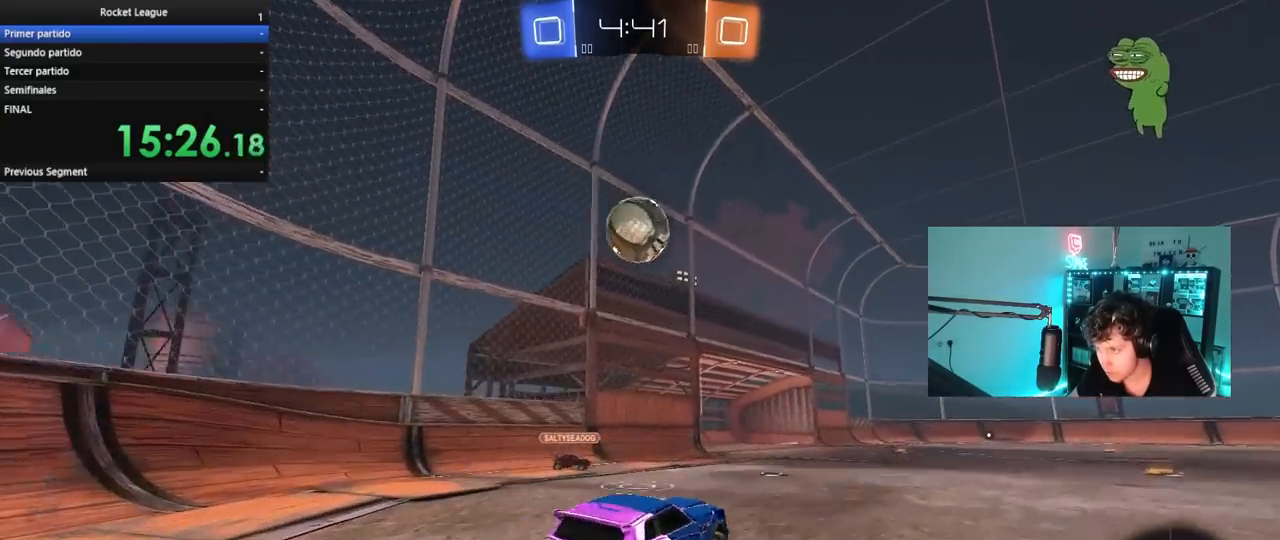
{"keys": [], "mouse": ["left"], "mouse_move": "still", "events": [[17, "a", "up"], [100, "s", "up"], [150, "a", "down"], [150, "d", "up"], [150, "mouse_right", "up"], [150, "shift", "up"], [250, "a", "up"], [250, "d", "down"], [300, "w", "down"], [383, "d", "up"], [383, "w", "up"]]}
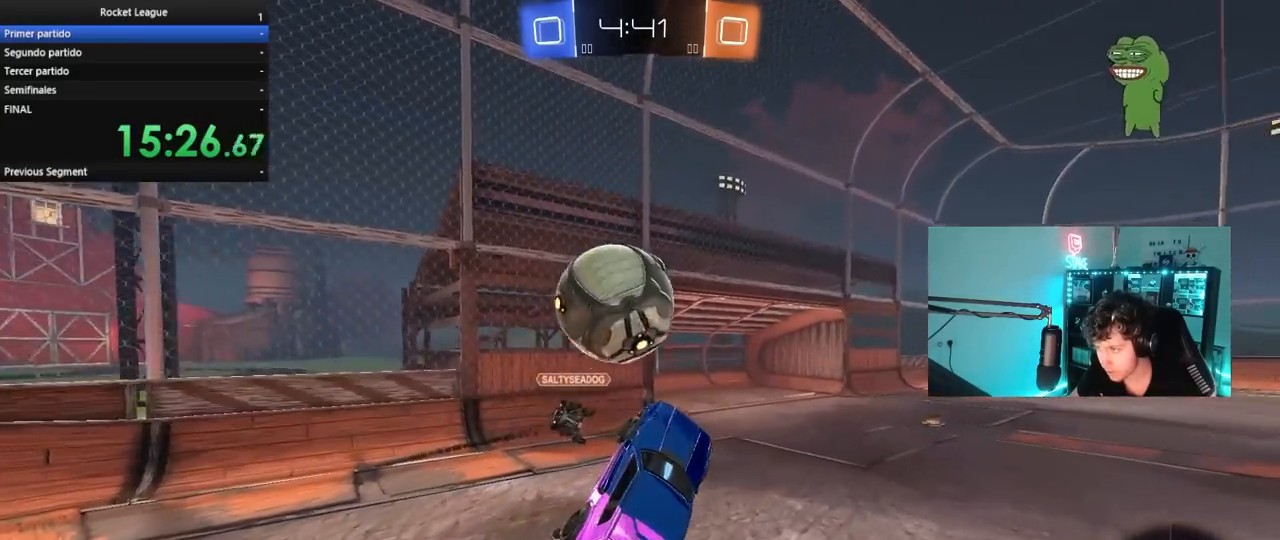
{"keys": ["a", "s", "shift"], "mouse": [], "mouse_move": "still", "events": [[83, "a", "down"], [83, "shift", "down"], [83, "w", "down"], [133, "mouse_right", "down"], [217, "s", "down"], [217, "w", "up"], [317, "mouse_right", "up"], [400, "mouse_left", "up"]]}
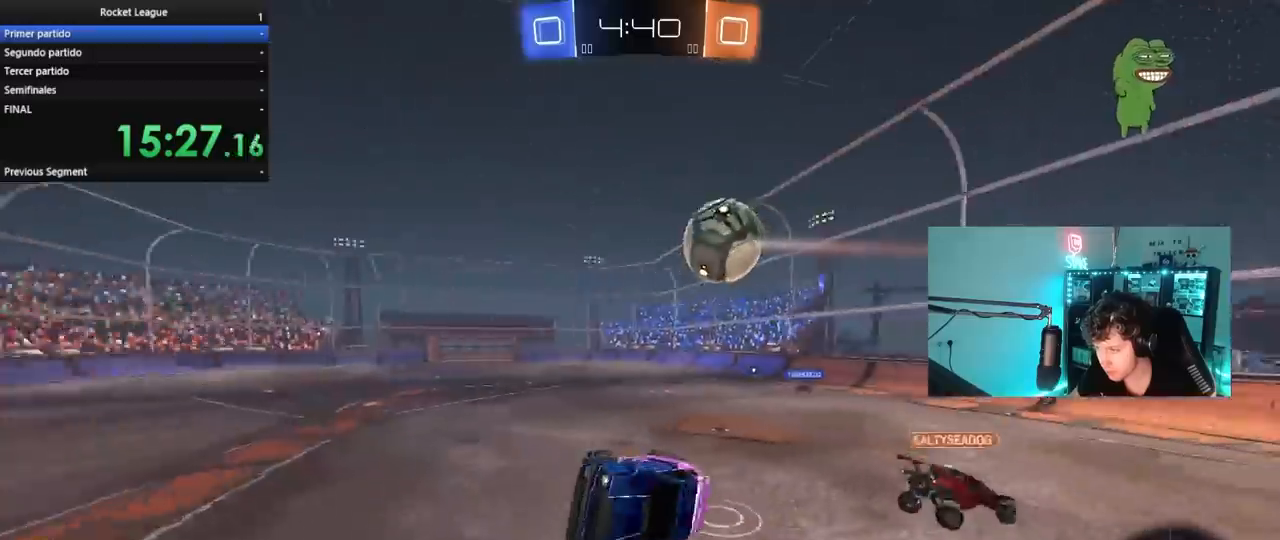
{"keys": ["s", "space"], "mouse": [], "mouse_move": "still", "events": [[333, "space", "down"], [417, "shift", "up"], [467, "a", "up"]]}
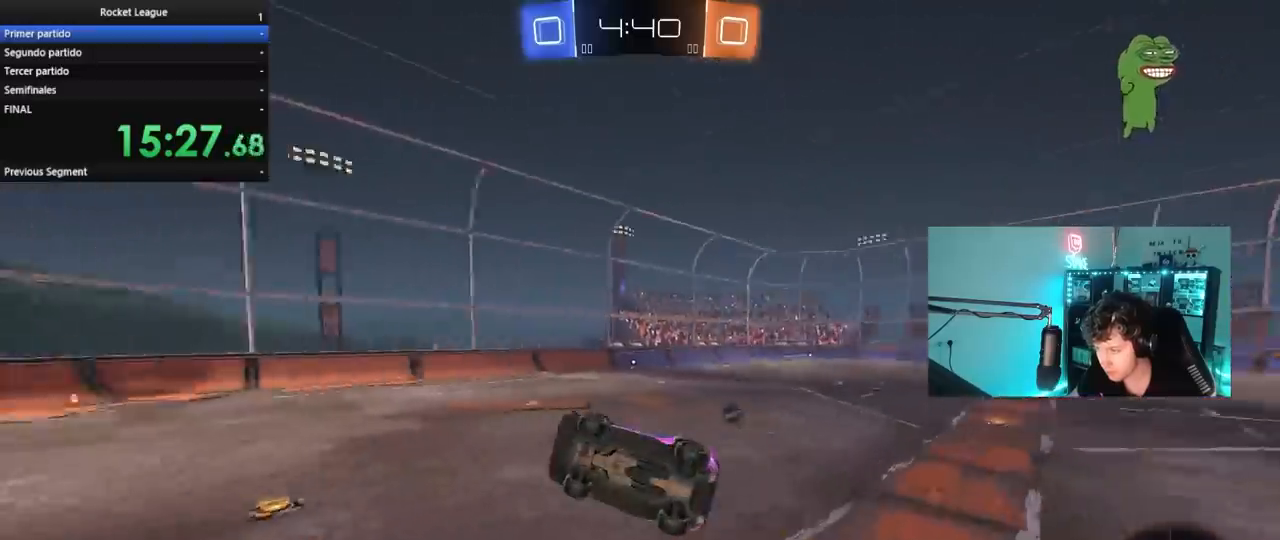
{"keys": [], "mouse": [], "mouse_move": "still", "events": [[17, "d", "down"], [17, "space", "up"], [200, "a", "down"], [200, "d", "up"], [200, "shift", "down"], [350, "a", "up"], [350, "s", "up"], [350, "shift", "up"]]}
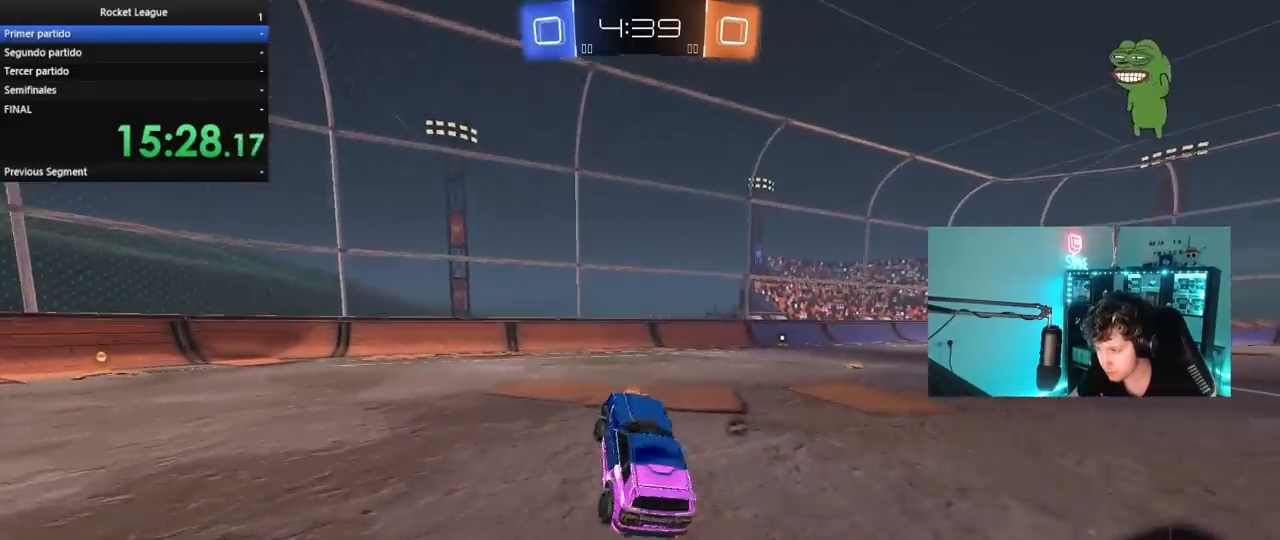
{"keys": ["d", "w"], "mouse": ["left"], "mouse_move": "still", "events": [[33, "w", "down"], [117, "mouse_left", "down"], [167, "d", "down"], [167, "space", "down"], [267, "d", "up"], [350, "space", "up"], [500, "d", "down"]]}